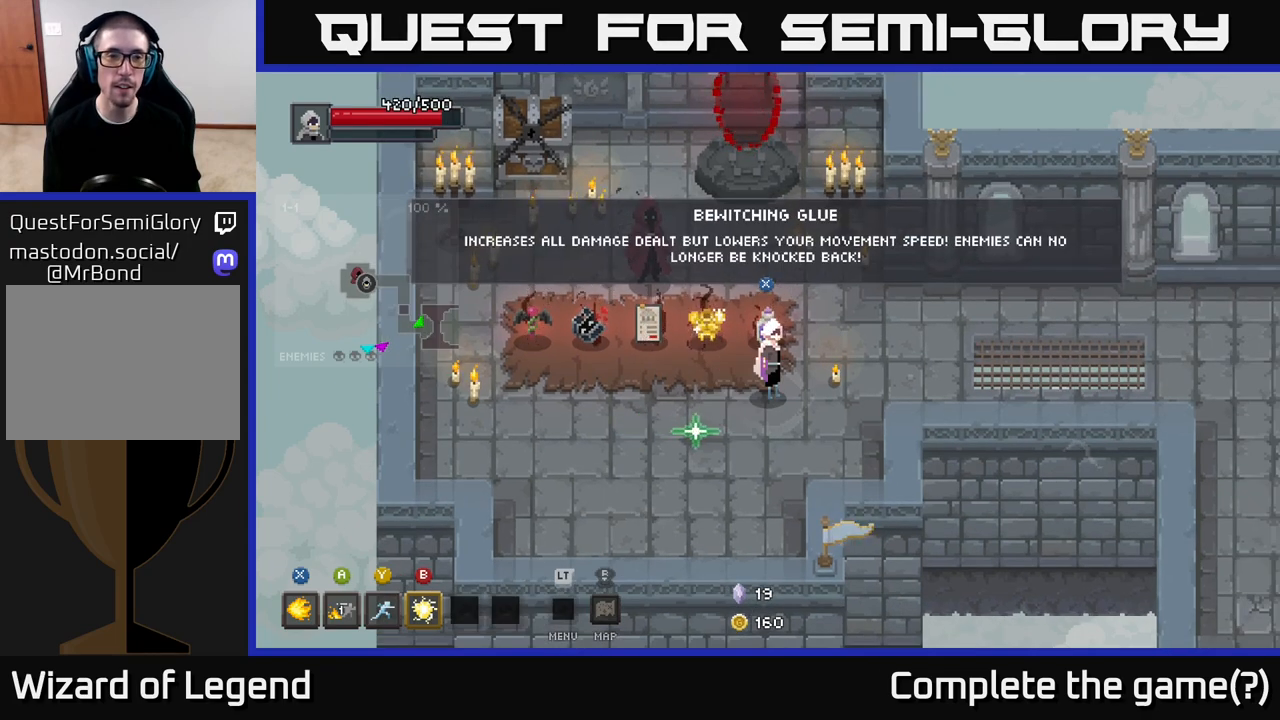
Gameplay with a controller (Xbox layout); each line is a JSON object with the inputs held at the frame after it. "events" lists button and stick changes between this image and that frame as [ms after this image, input, new state], when the widget could be followed in between.
{"buttons": [], "left_stick": "center", "right_stick": "center", "events": []}
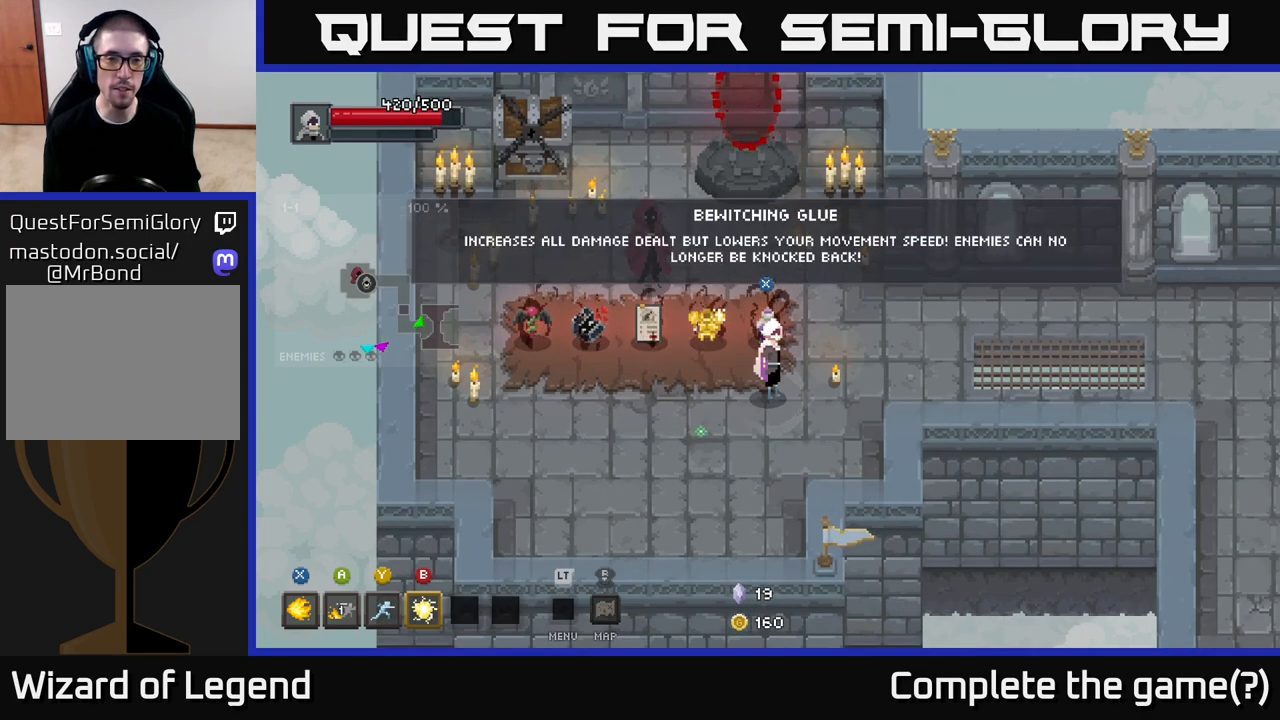
{"buttons": [], "left_stick": "center", "right_stick": "center", "events": []}
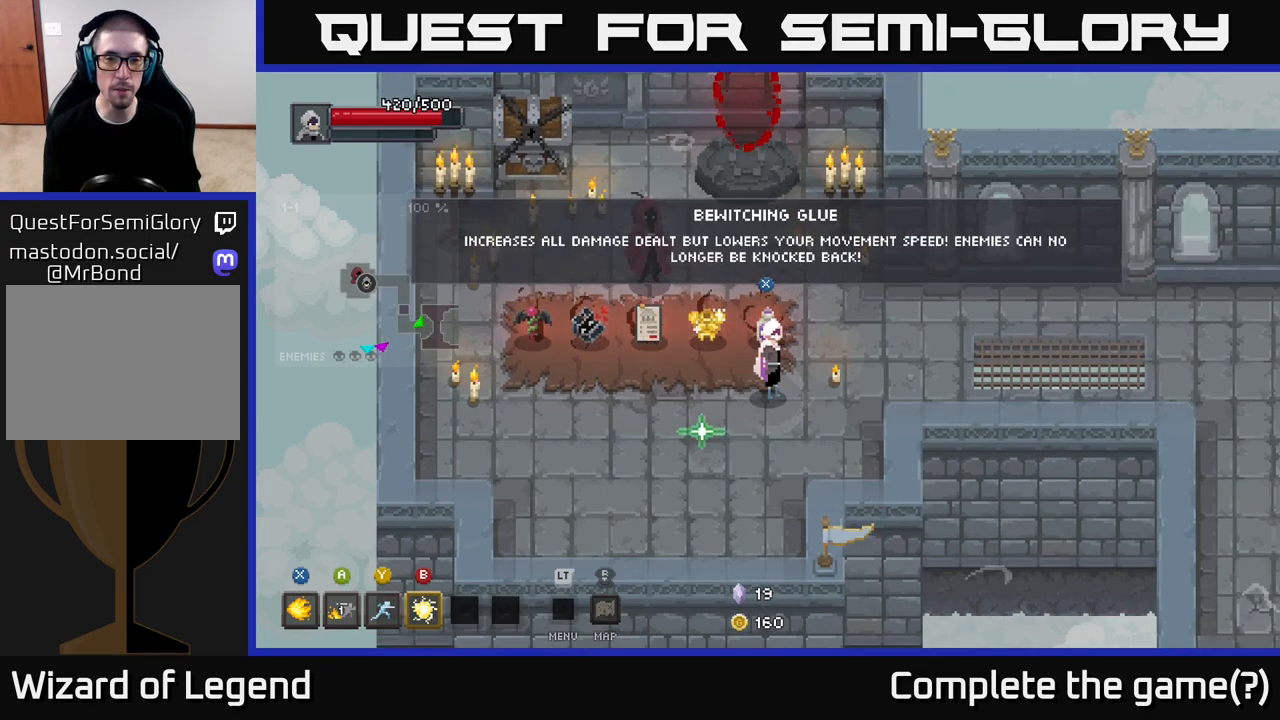
{"buttons": [], "left_stick": "center", "right_stick": "center", "events": []}
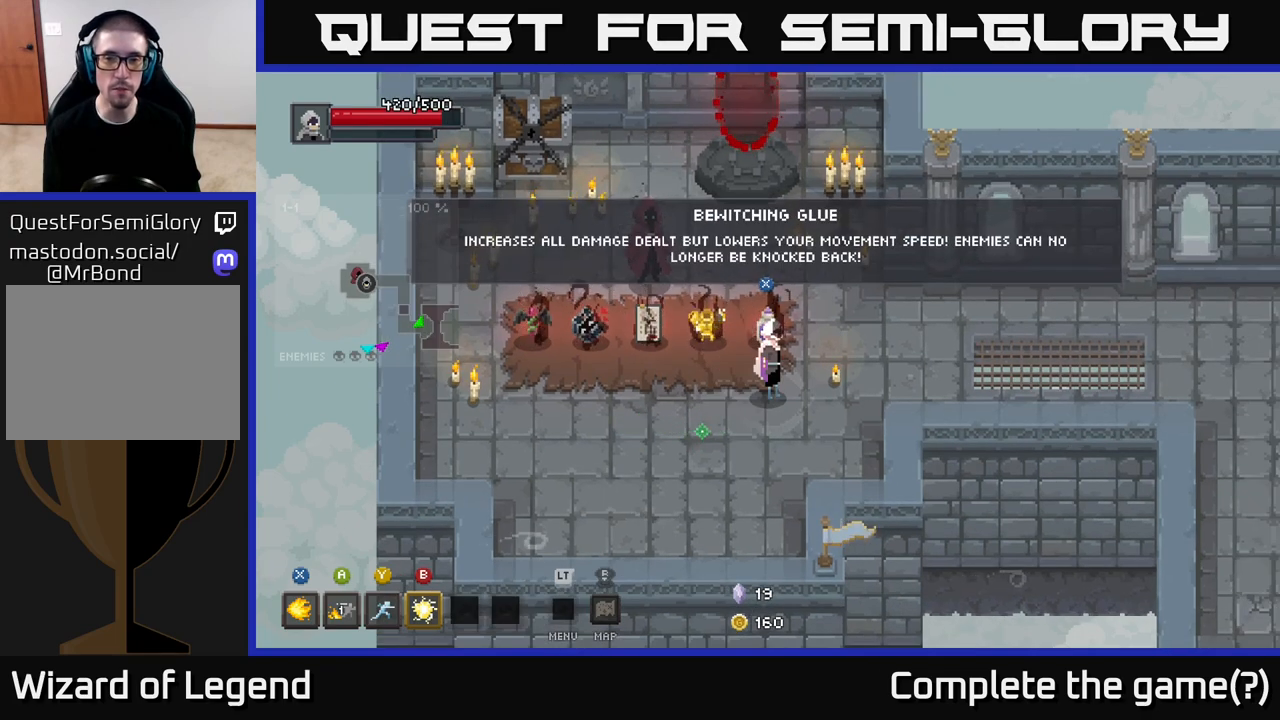
{"buttons": [], "left_stick": "center", "right_stick": "center", "events": []}
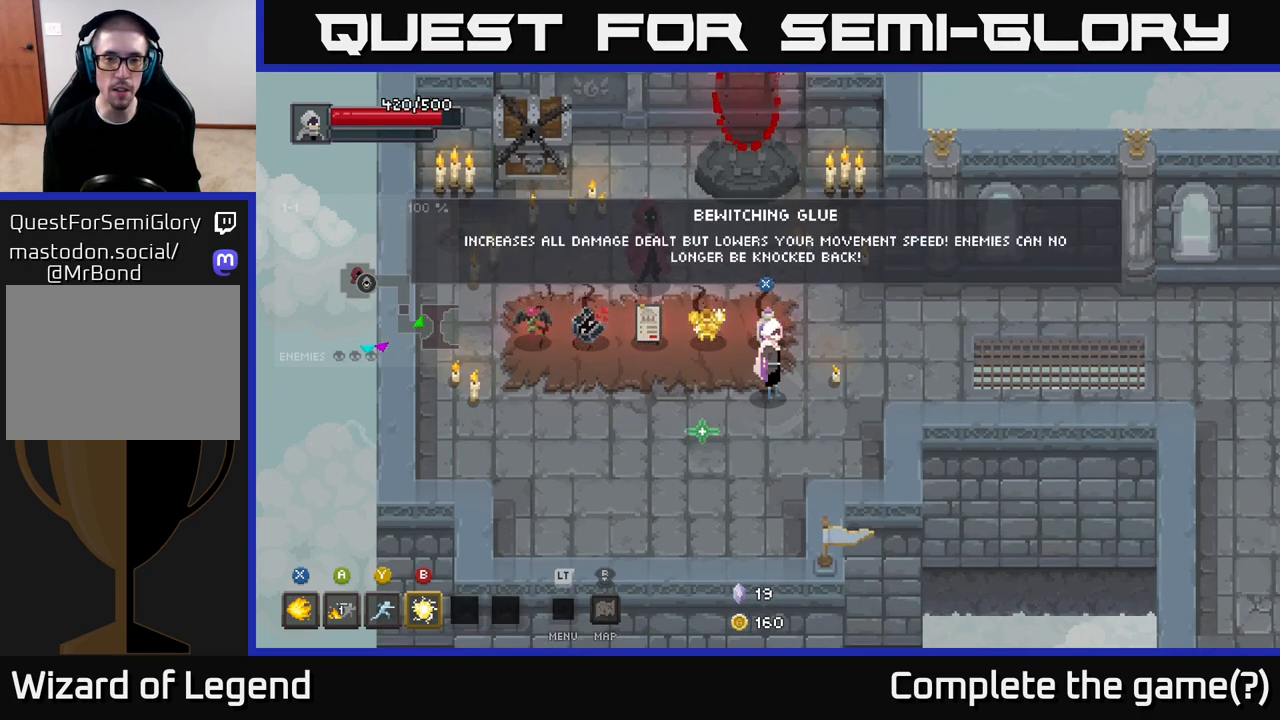
{"buttons": [], "left_stick": "center", "right_stick": "center", "events": []}
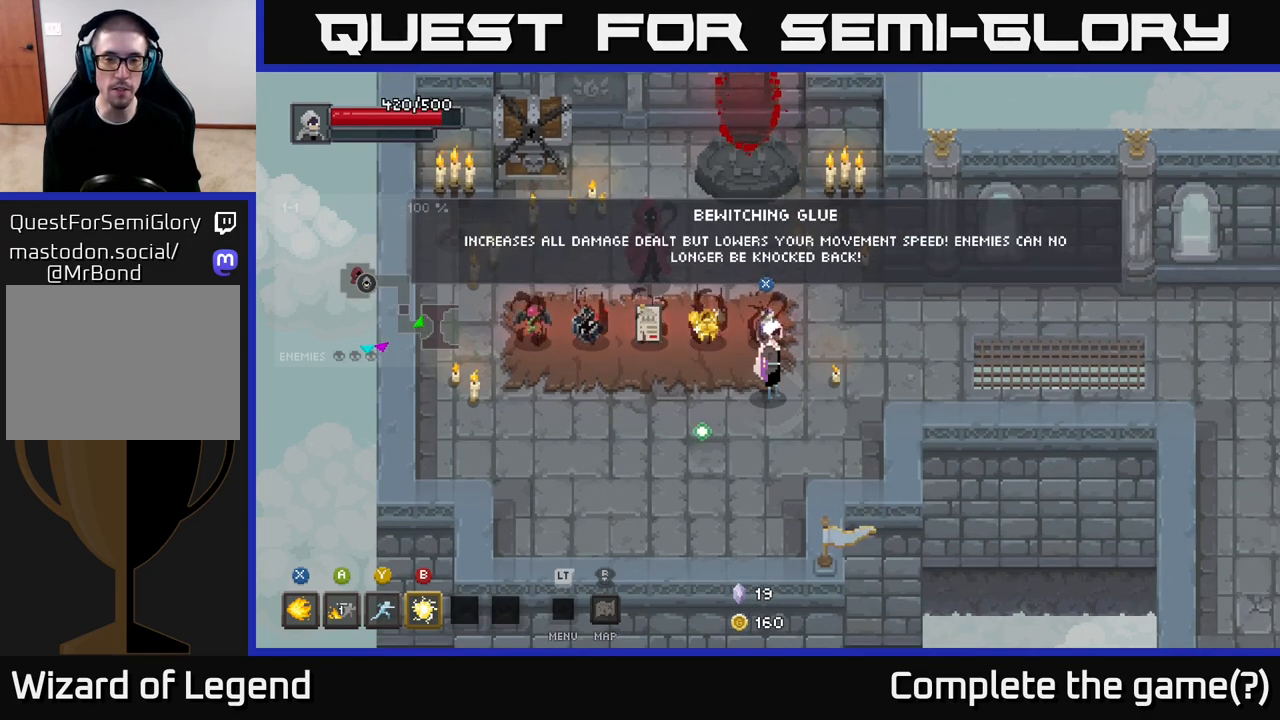
{"buttons": [], "left_stick": "center", "right_stick": "center", "events": []}
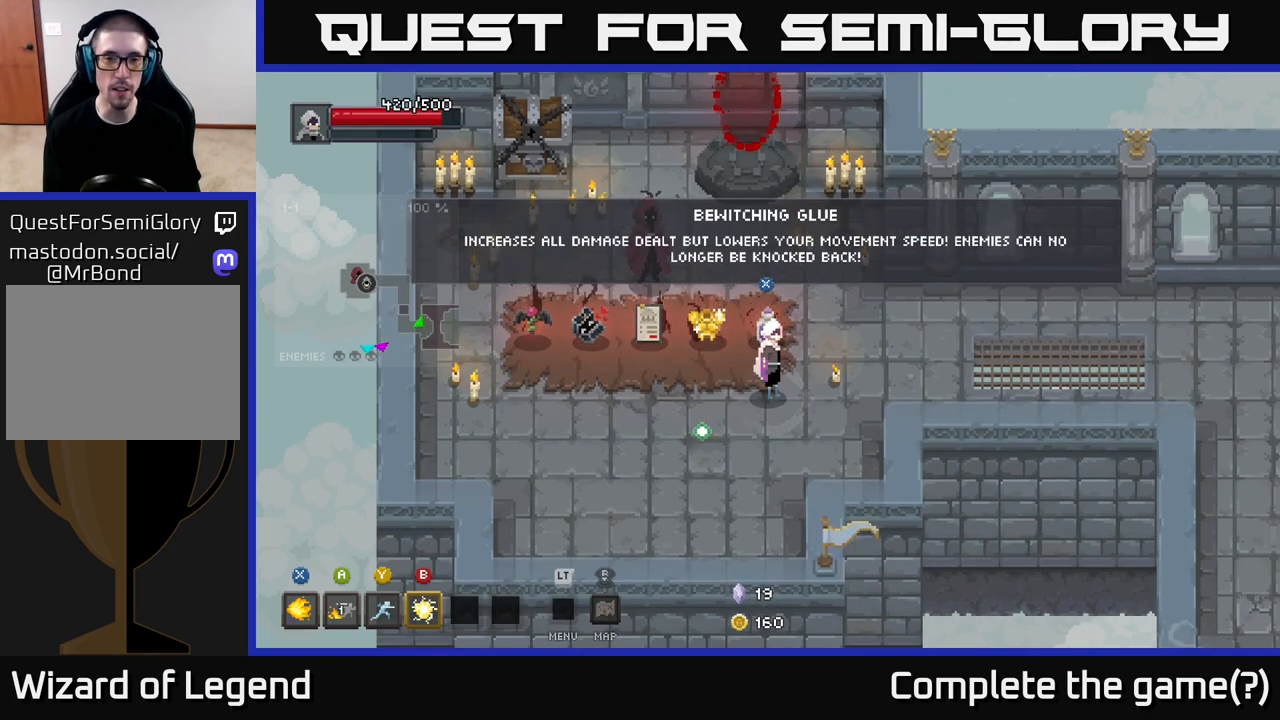
{"buttons": [], "left_stick": "center", "right_stick": "center", "events": []}
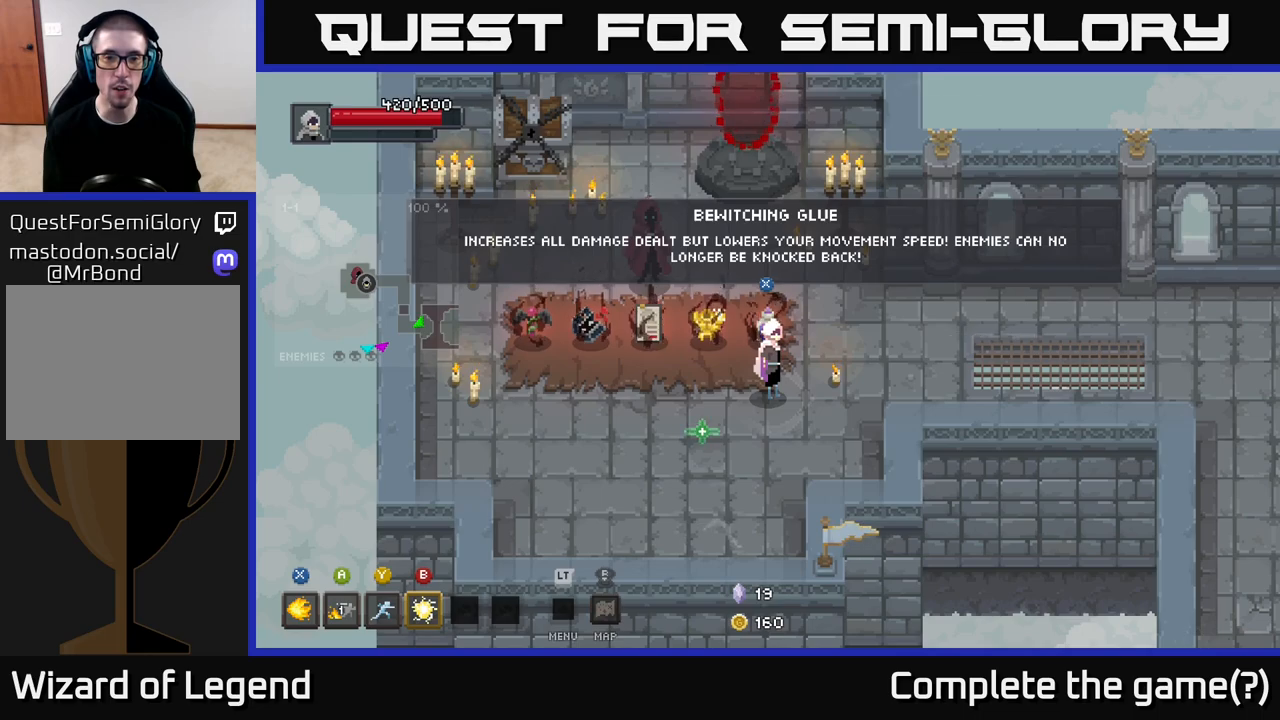
{"buttons": [], "left_stick": "center", "right_stick": "center", "events": []}
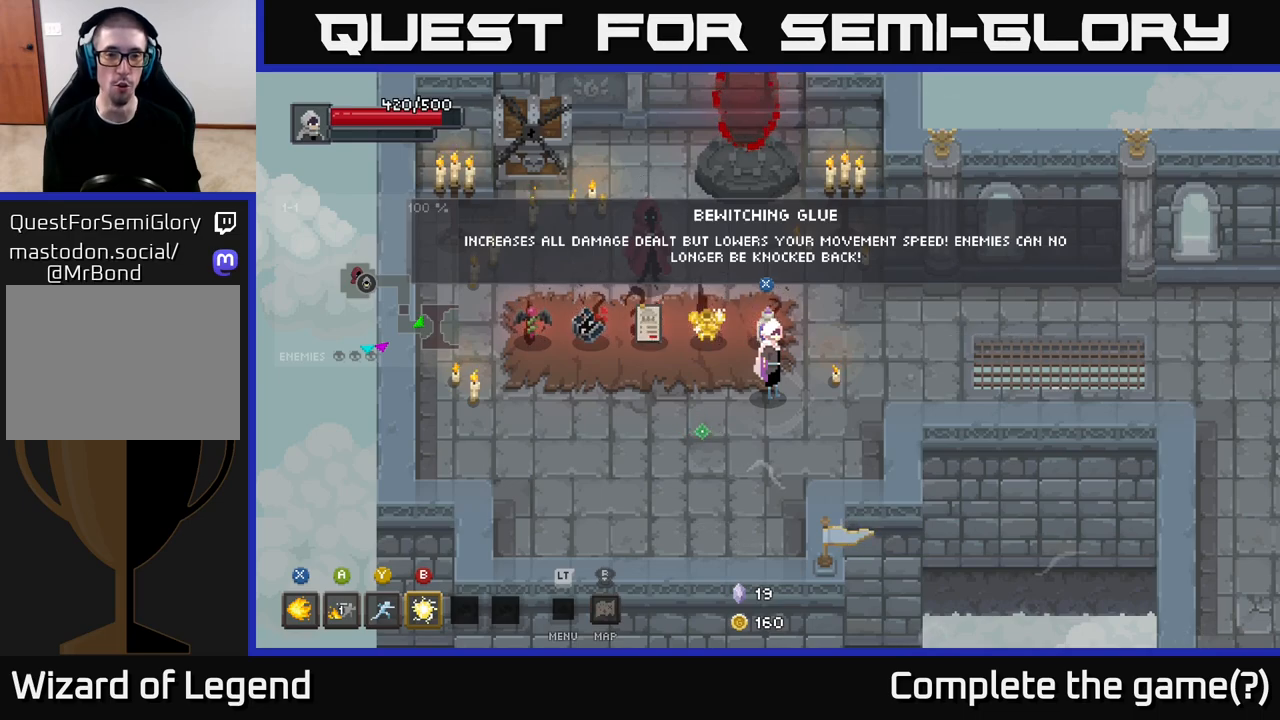
{"buttons": [], "left_stick": "up", "right_stick": "center", "events": [[117, "left_stick", "down-left"], [400, "left_stick", "up"]]}
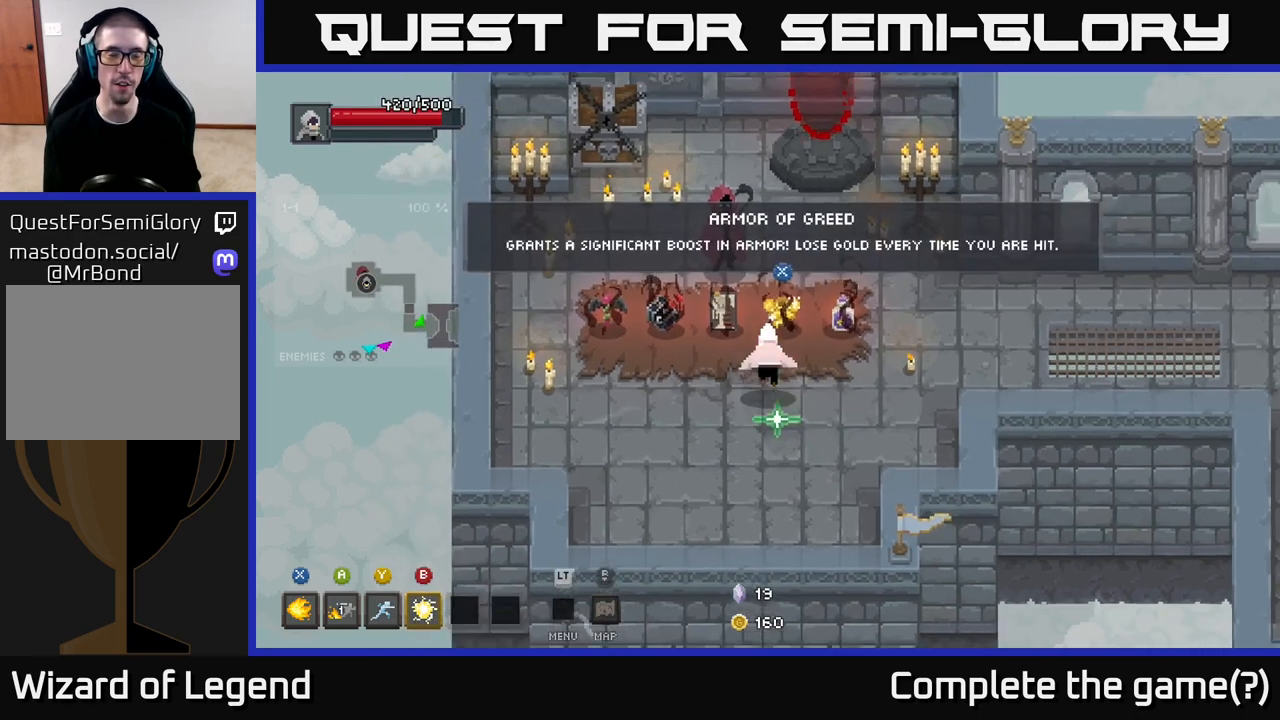
{"buttons": [], "left_stick": "center", "right_stick": "center", "events": [[183, "left_stick", "center"]]}
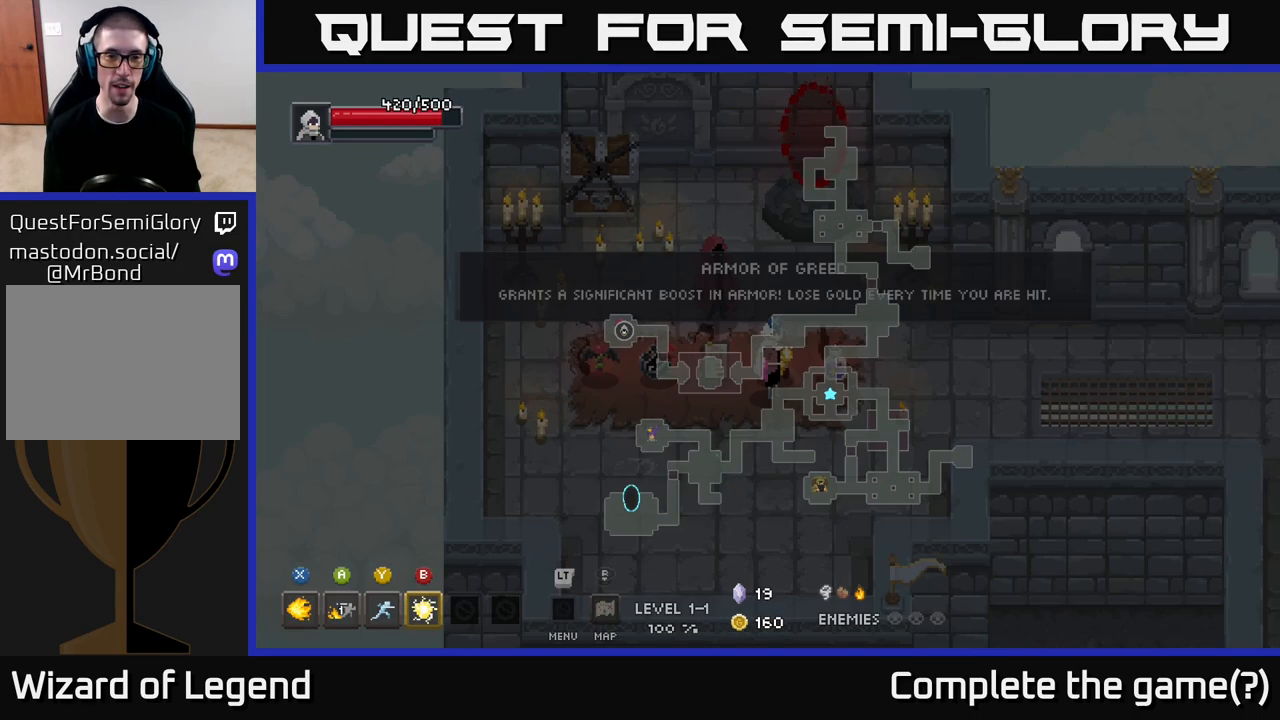
{"buttons": [], "left_stick": "center", "right_stick": "center", "events": []}
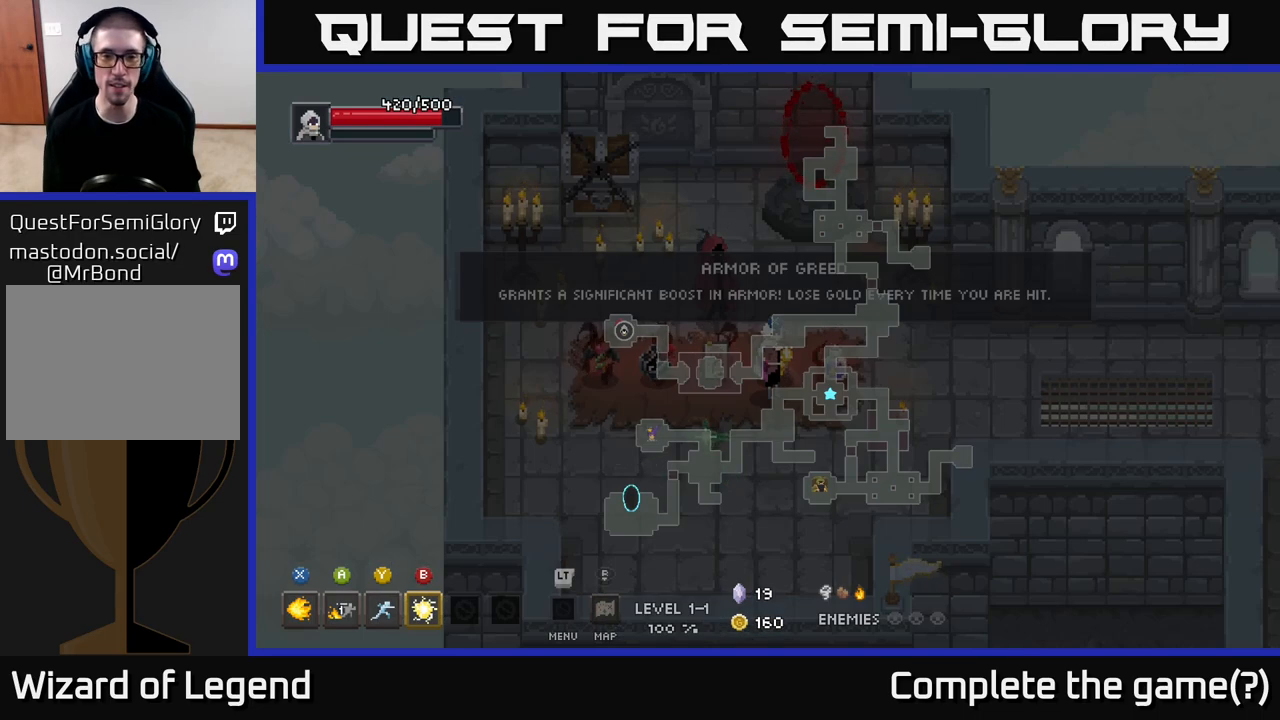
{"buttons": [], "left_stick": "center", "right_stick": "center", "events": []}
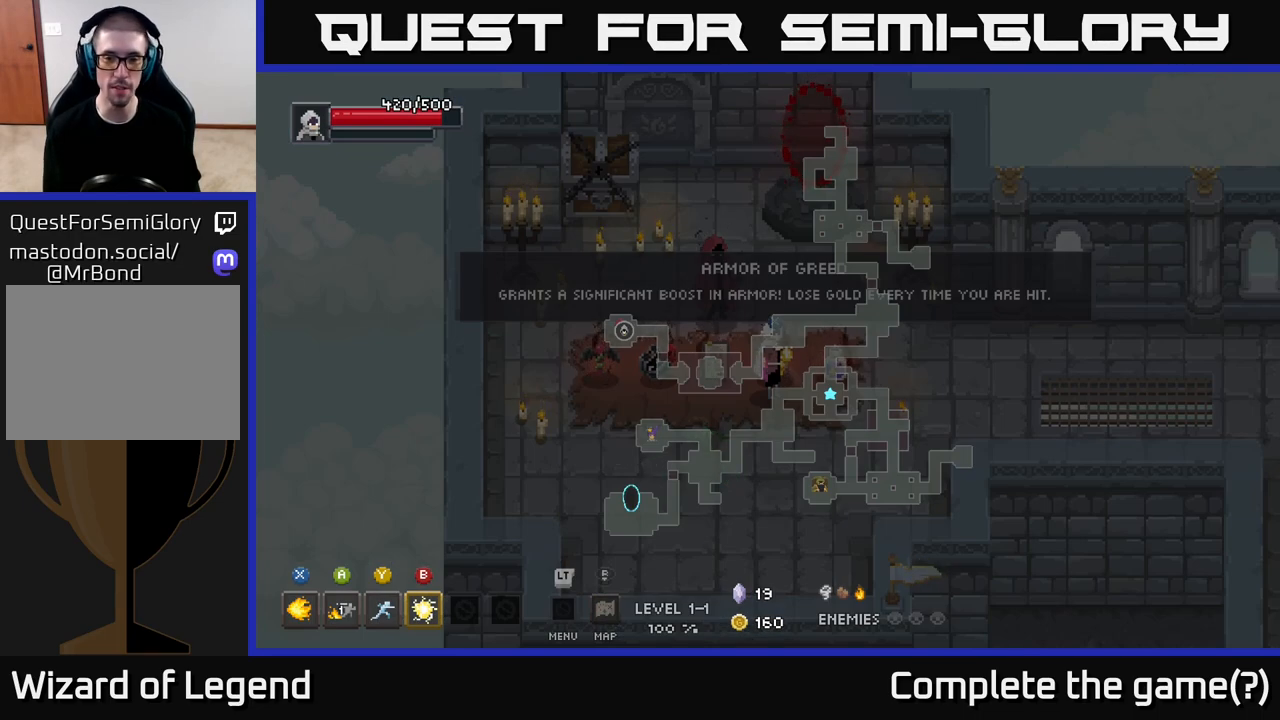
{"buttons": [], "left_stick": "center", "right_stick": "center", "events": []}
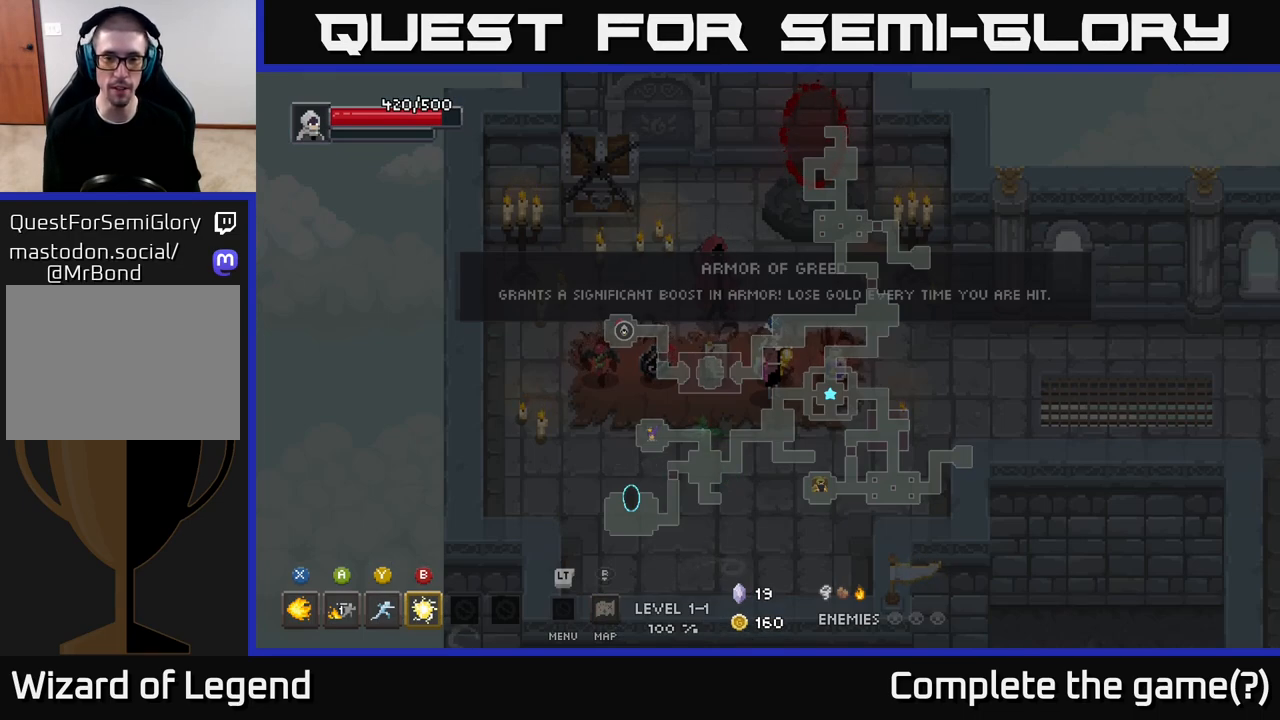
{"buttons": [], "left_stick": "up", "right_stick": "center", "events": [[217, "right_stick", "up"], [367, "left_stick", "up"], [367, "right_stick", "center"]]}
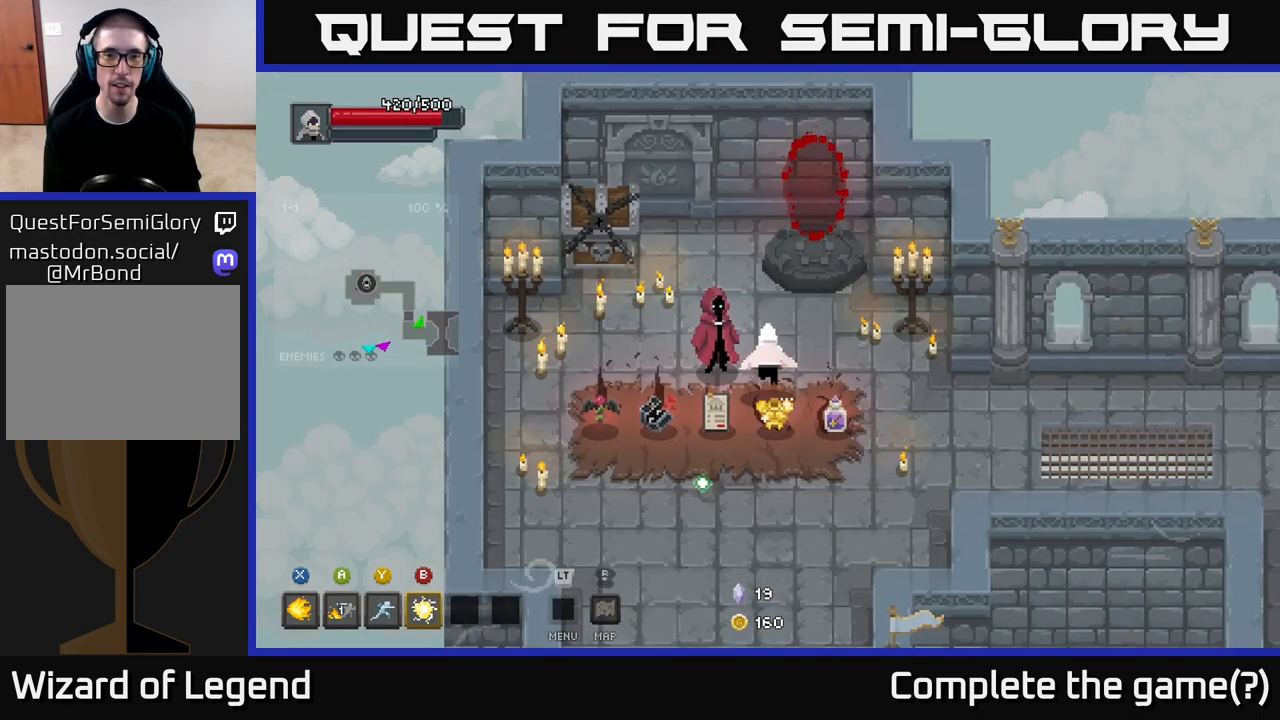
{"buttons": [], "left_stick": "up", "right_stick": "center", "events": [[50, "left_stick", "up-right"], [300, "left_stick", "up"]]}
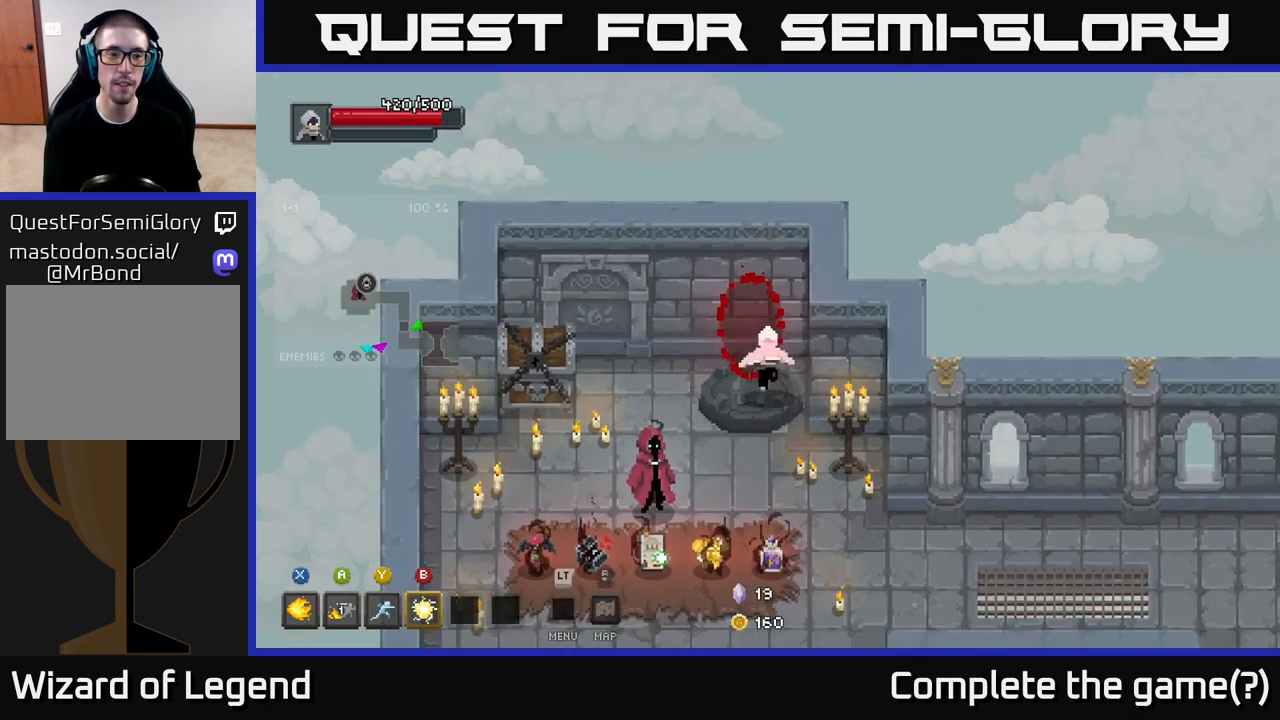
{"buttons": [], "left_stick": "center", "right_stick": "center", "events": [[217, "left_stick", "center"]]}
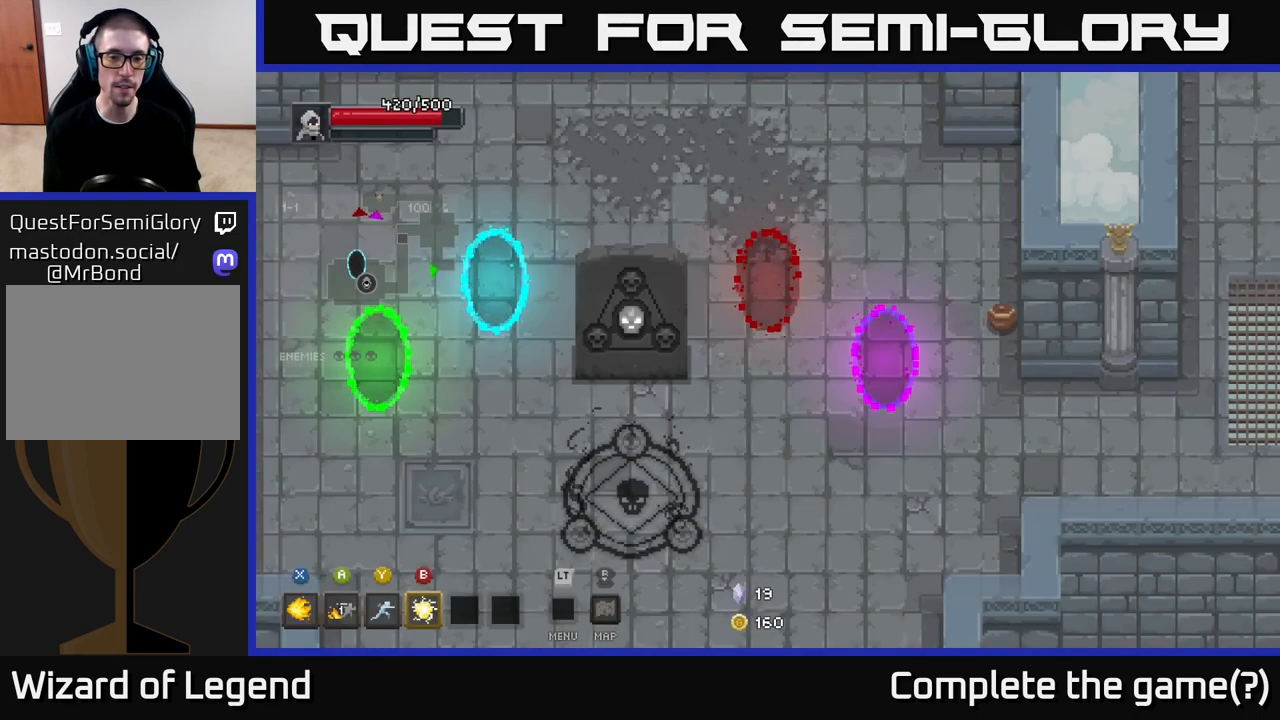
{"buttons": [], "left_stick": "down-left", "right_stick": "center", "events": [[217, "left_stick", "down"], [500, "left_stick", "down-left"]]}
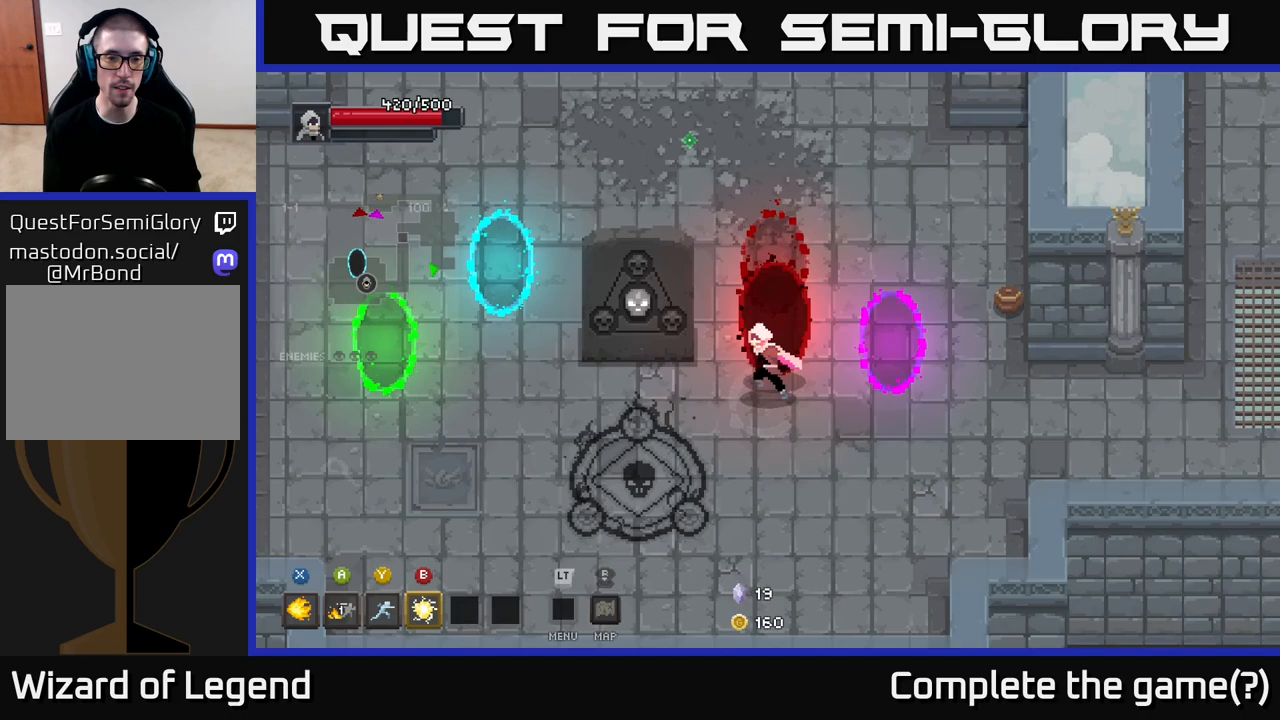
{"buttons": [], "left_stick": "left", "right_stick": "center", "events": [[233, "left_stick", "left"]]}
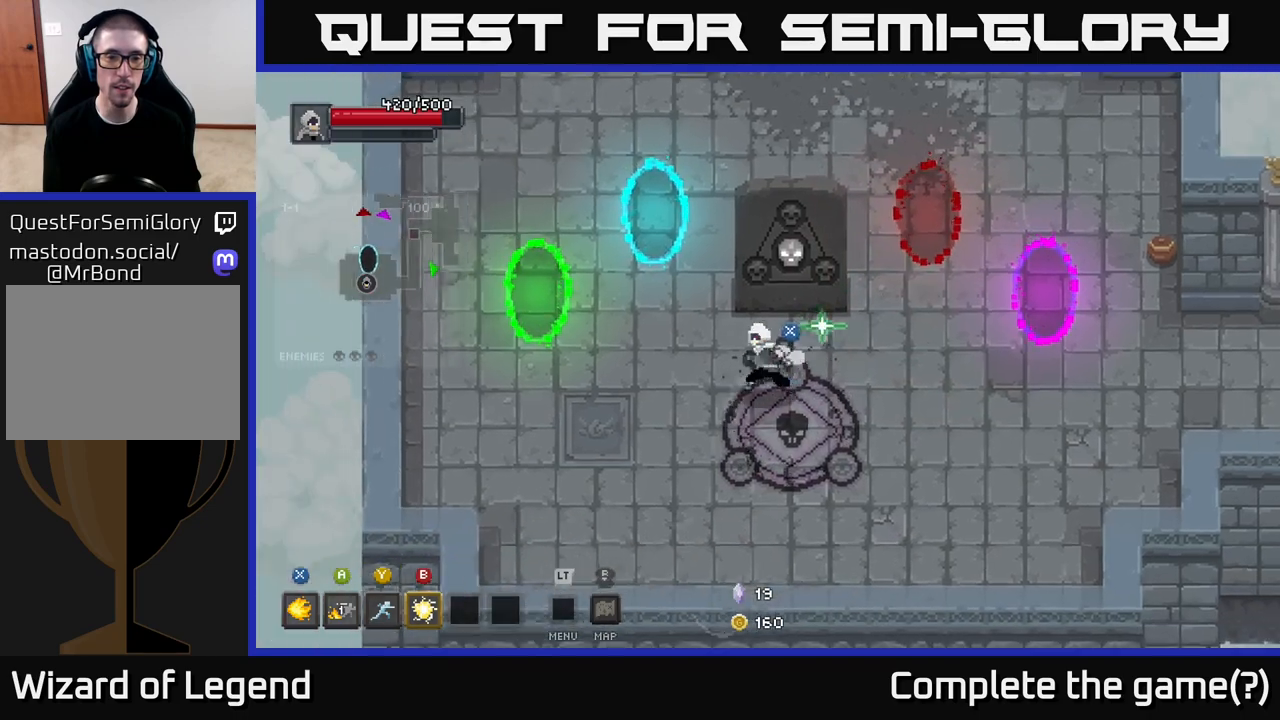
{"buttons": [], "left_stick": "left", "right_stick": "center", "events": []}
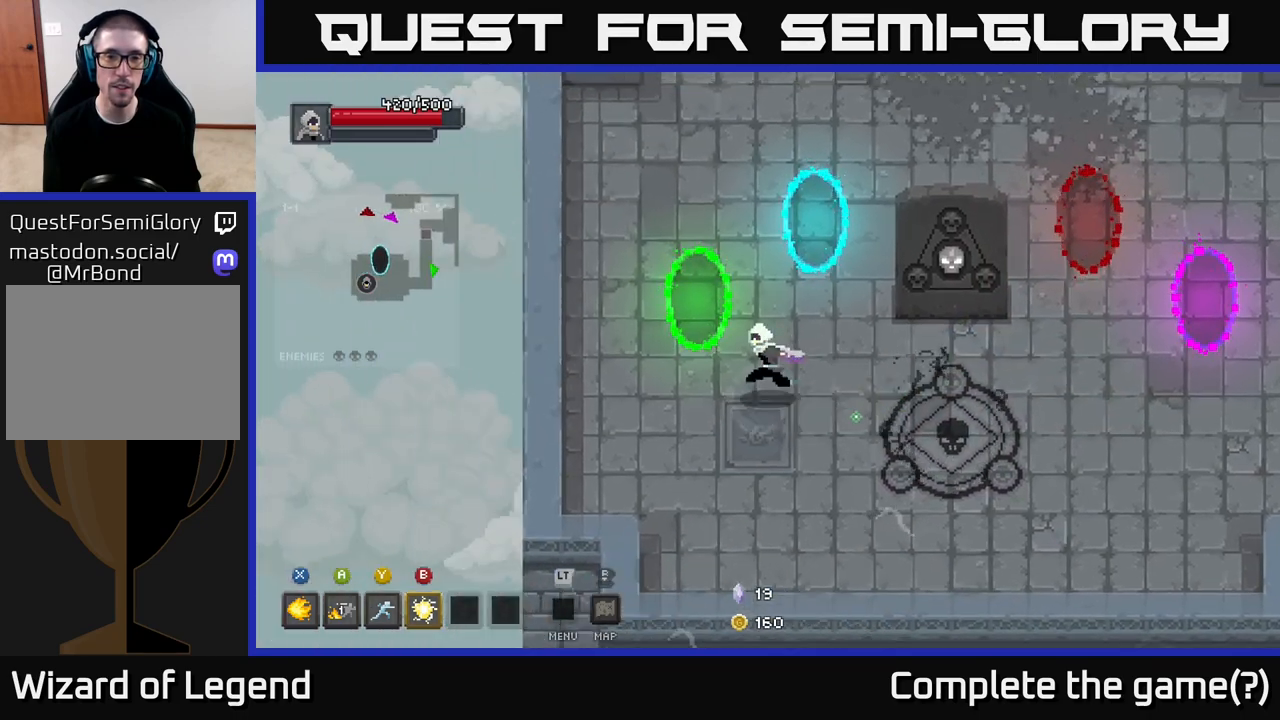
{"buttons": [], "left_stick": "center", "right_stick": "center", "events": [[83, "left_stick", "up-left"], [317, "left_stick", "center"]]}
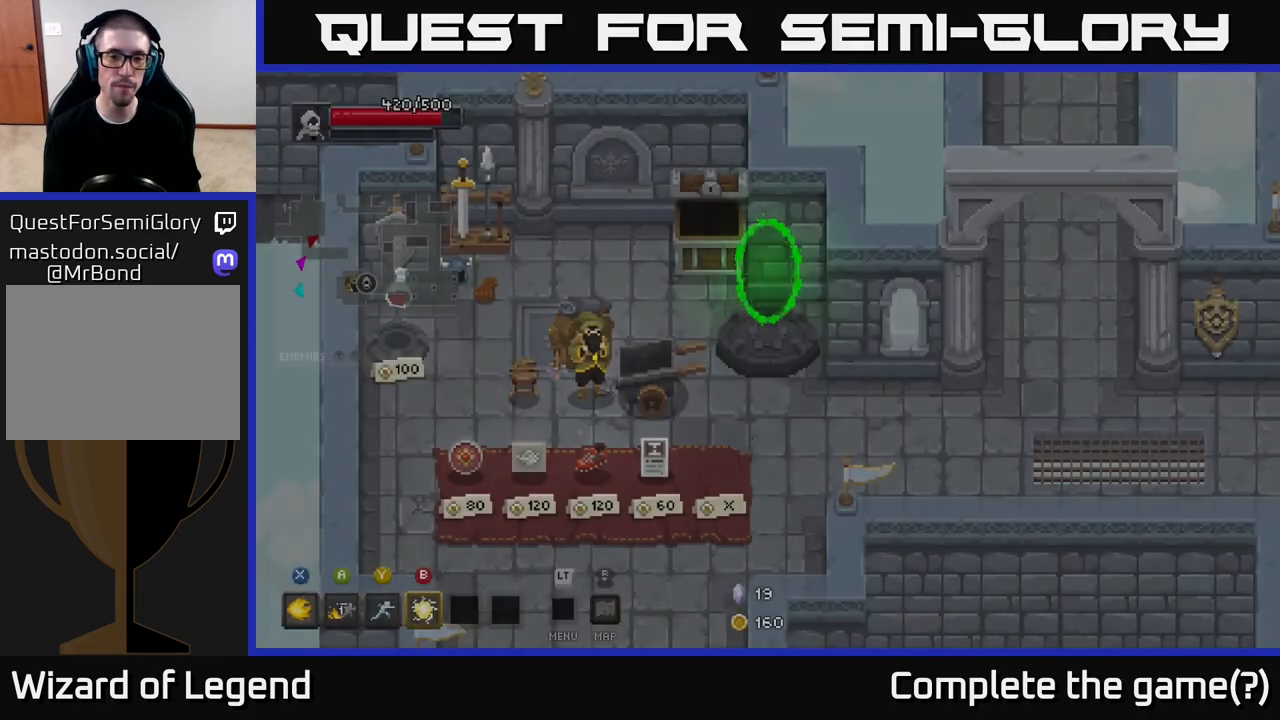
{"buttons": [], "left_stick": "center", "right_stick": "center", "events": []}
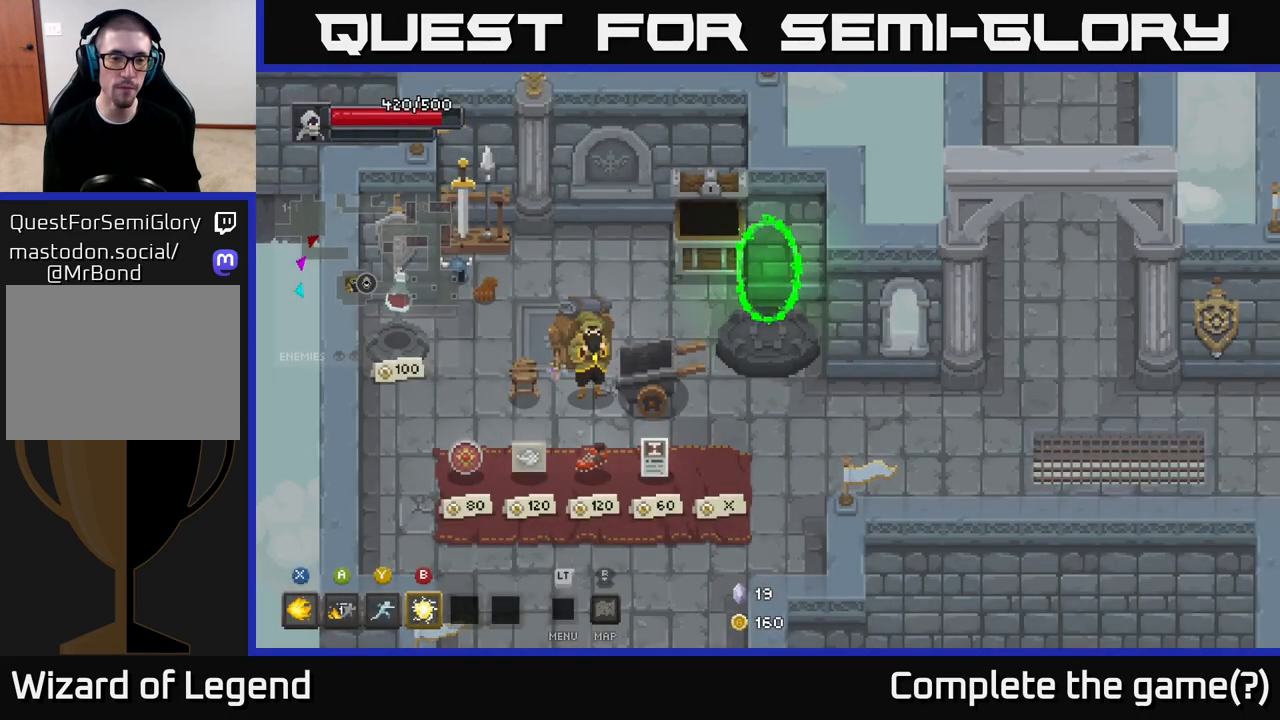
{"buttons": [], "left_stick": "down-left", "right_stick": "center", "events": [[33, "left_stick", "down"], [417, "left_stick", "down-left"]]}
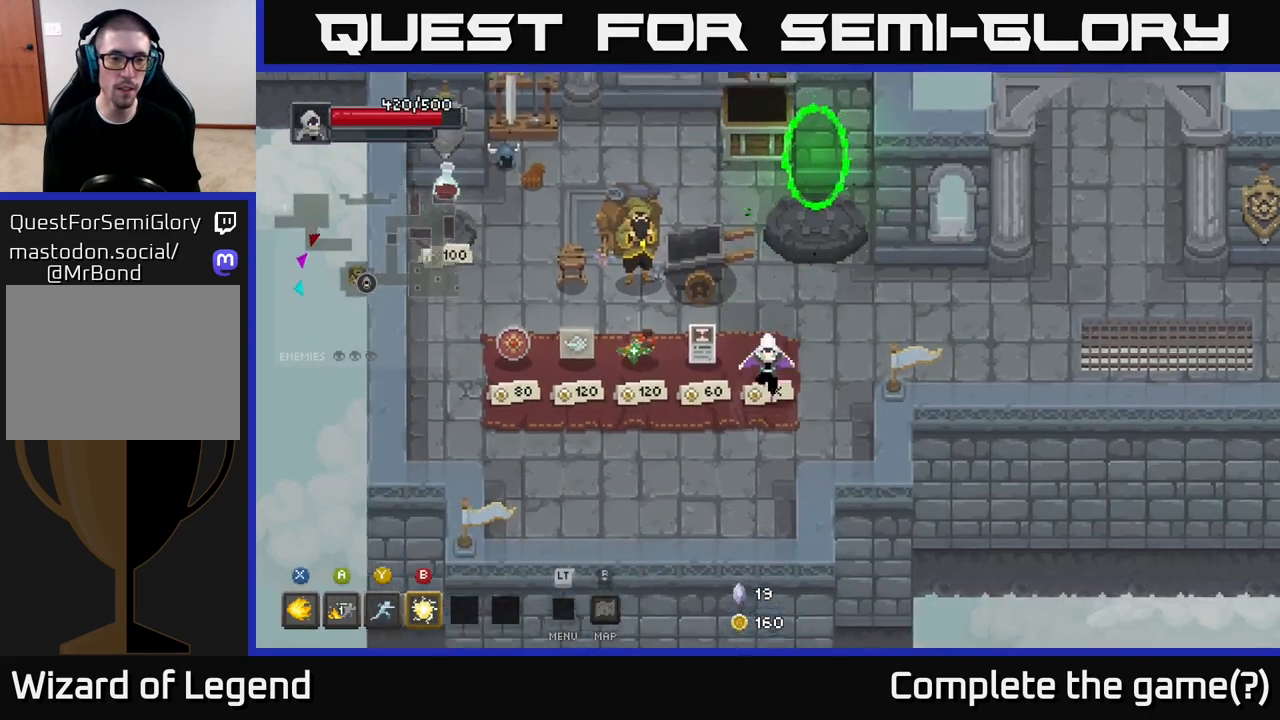
{"buttons": [], "left_stick": "left", "right_stick": "center", "events": [[133, "left_stick", "center"], [400, "left_stick", "left"]]}
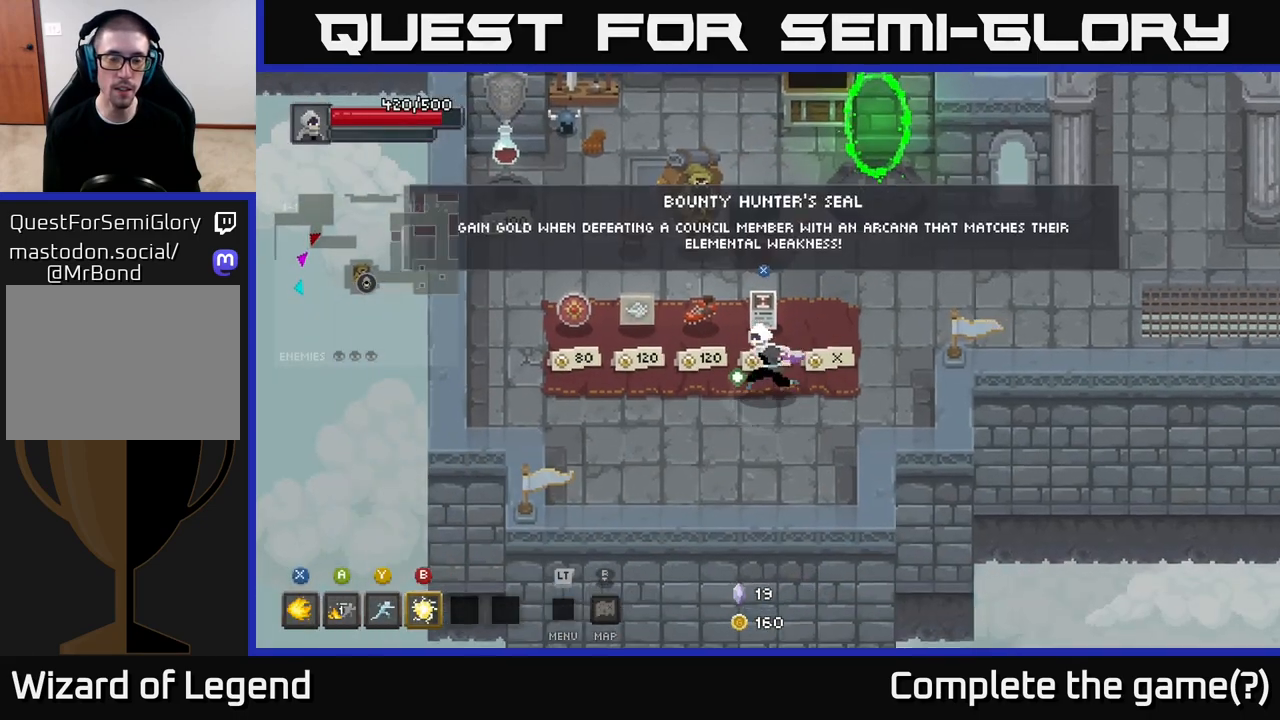
{"buttons": [], "left_stick": "center", "right_stick": "center", "events": [[133, "left_stick", "center"]]}
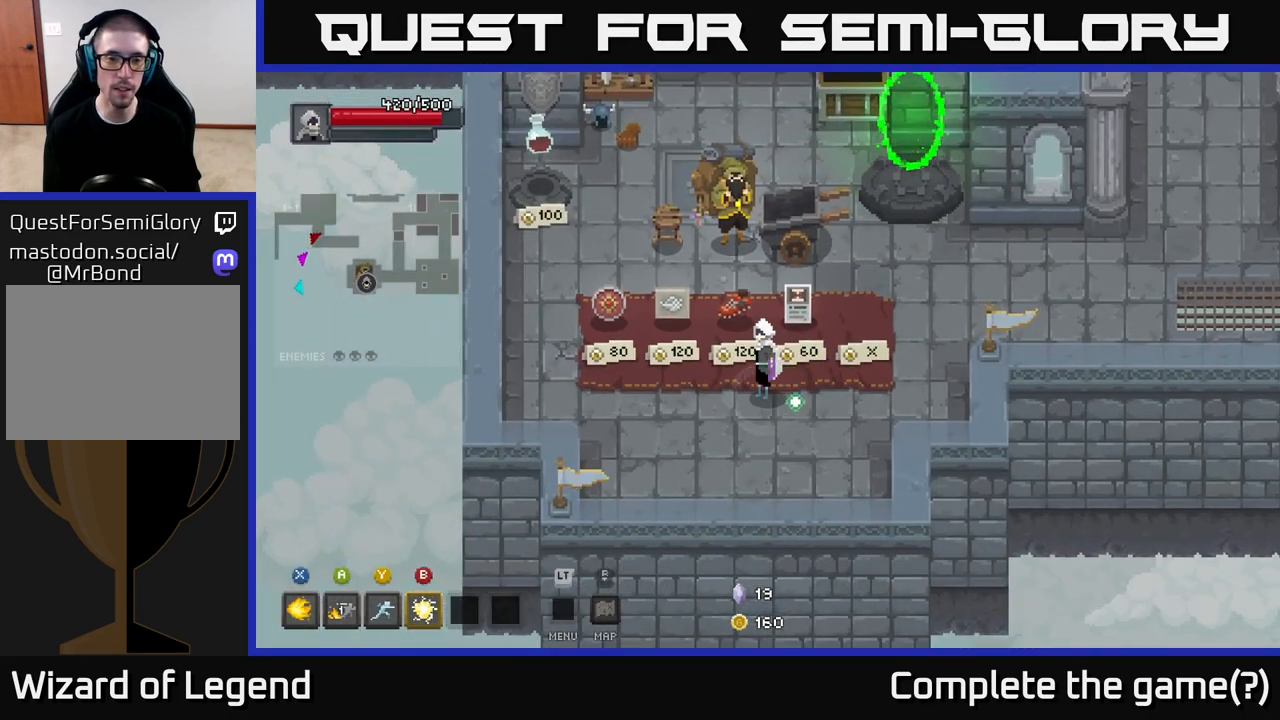
{"buttons": [], "left_stick": "center", "right_stick": "center", "events": [[50, "left_stick", "up"], [183, "left_stick", "center"]]}
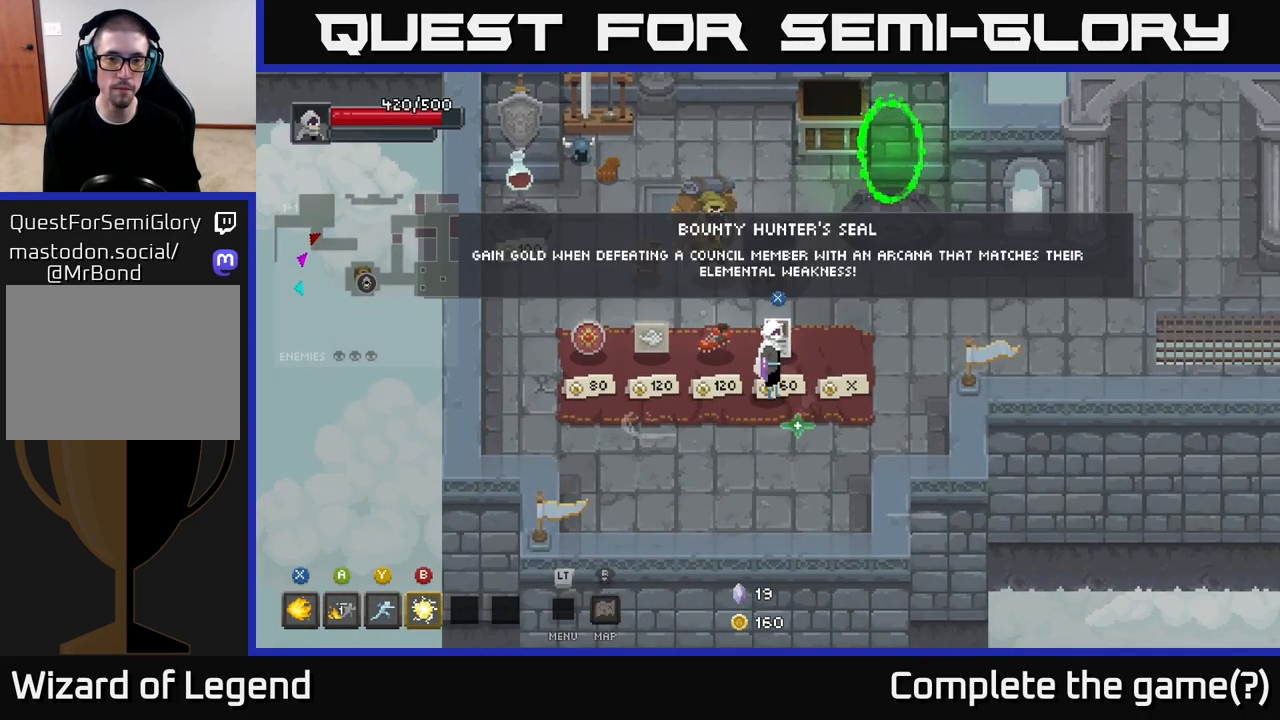
{"buttons": [], "left_stick": "center", "right_stick": "center", "events": []}
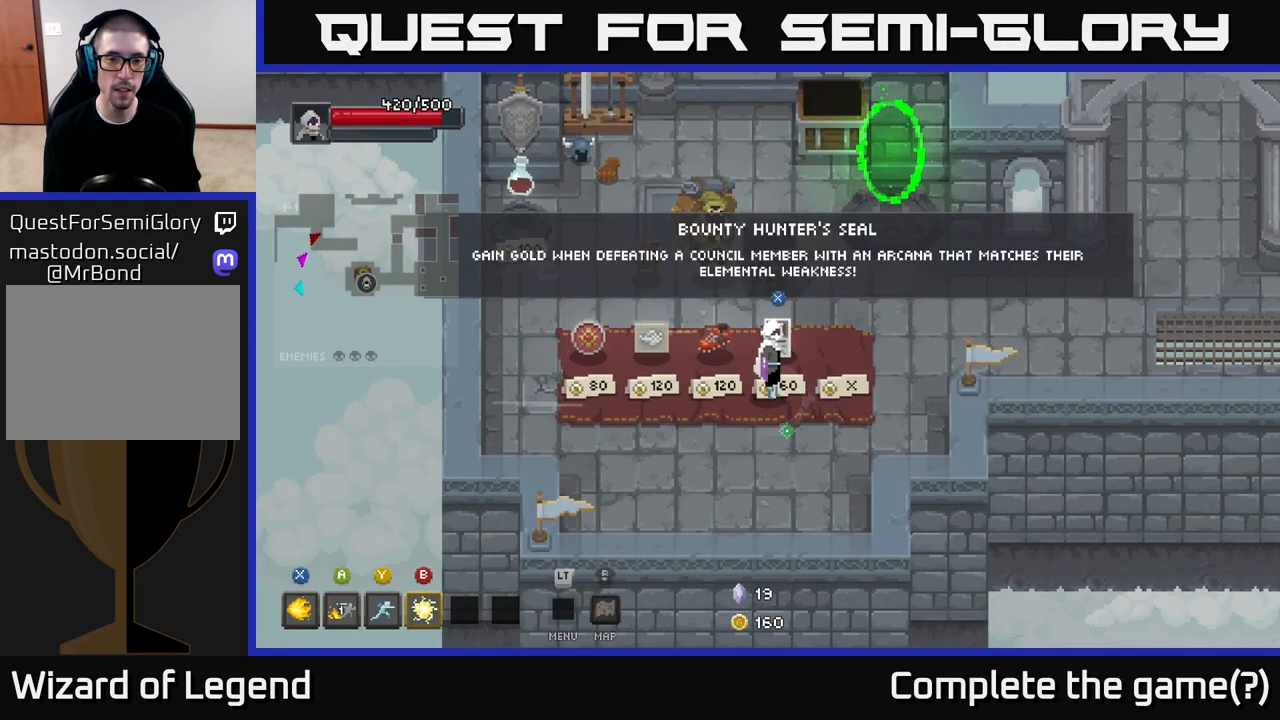
{"buttons": [], "left_stick": "center", "right_stick": "center", "events": []}